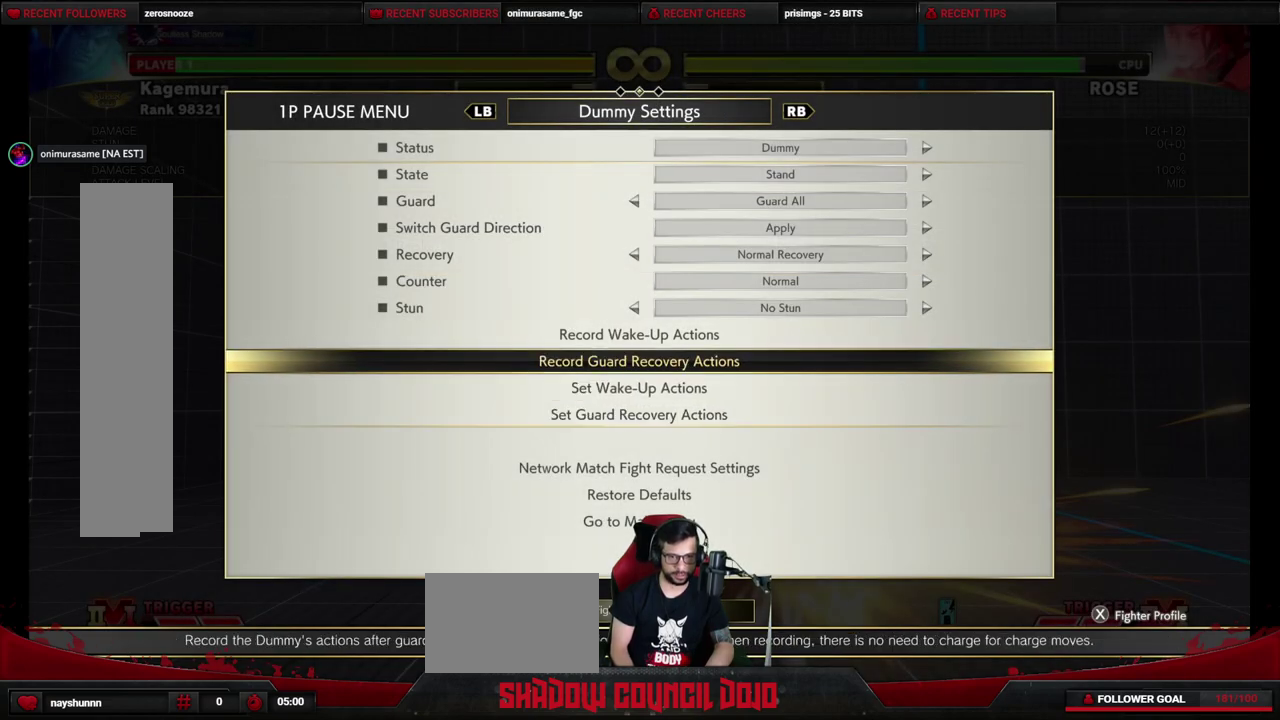
Gameplay with a controller (arcade stick); each line is a JSON object with the inputs held at the frame after it (dt_ms = milliseconds from this image to that frame). "events" lists button and stick changes between this image and that frame as [ms after this image, input, new state], when the widget could be followed in between. Not read: L3 R3.
{"dt_ms": 500, "buttons": ["CROSS"], "events": [[300, "DPAD_DOWN", "down"], [367, "DPAD_DOWN", "up"], [467, "CROSS", "down"]]}
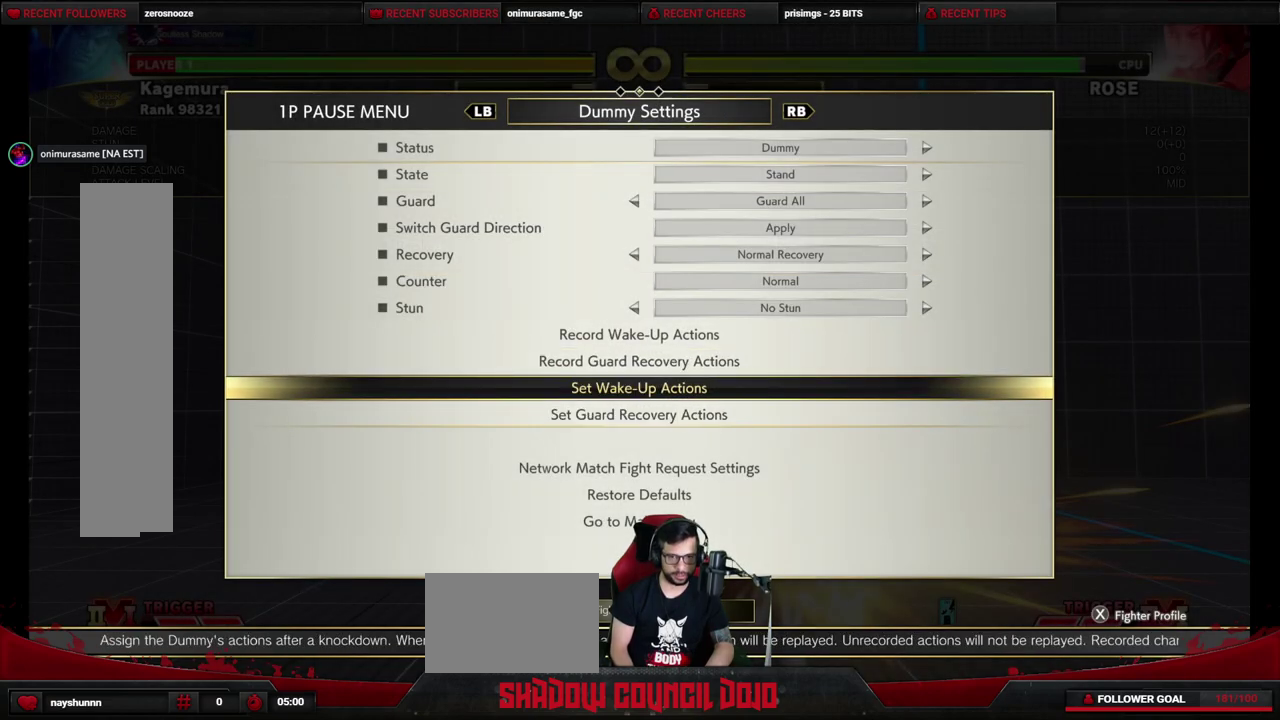
{"dt_ms": 500, "buttons": [], "events": [[17, "CROSS", "up"]]}
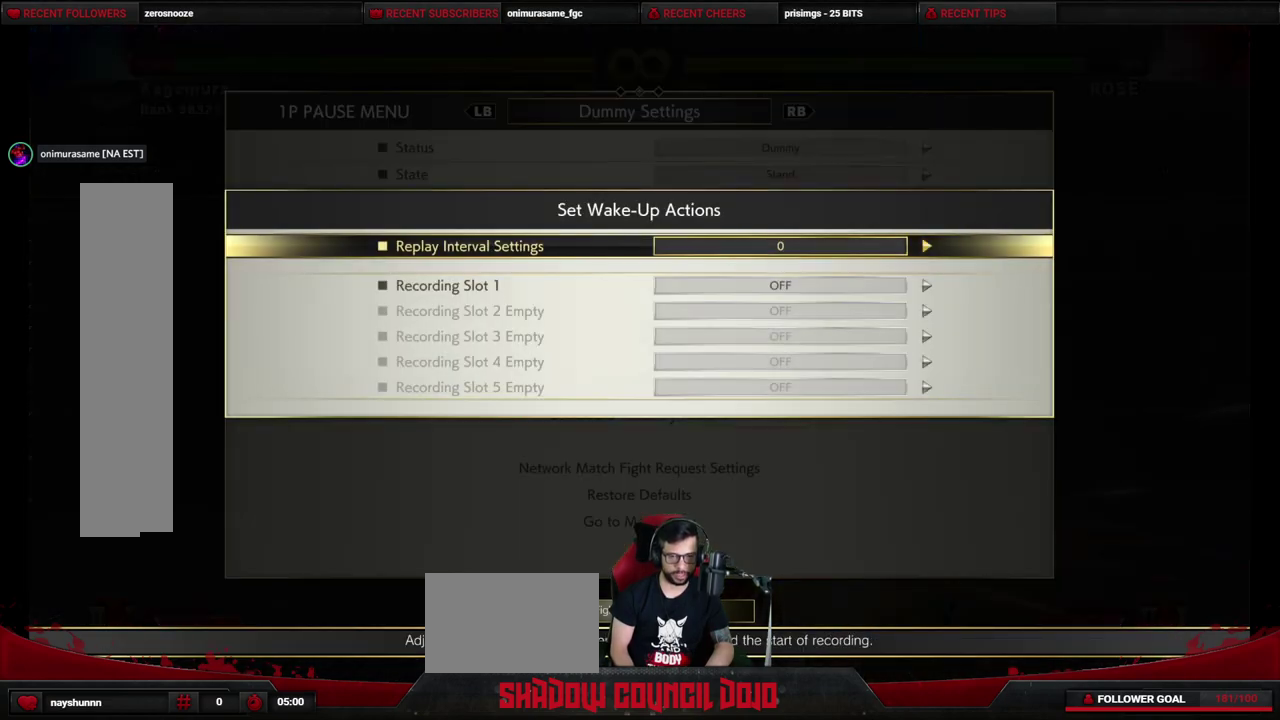
{"dt_ms": 600, "buttons": [], "events": [[483, "DPAD_RIGHT", "down"], [567, "DPAD_RIGHT", "up"]]}
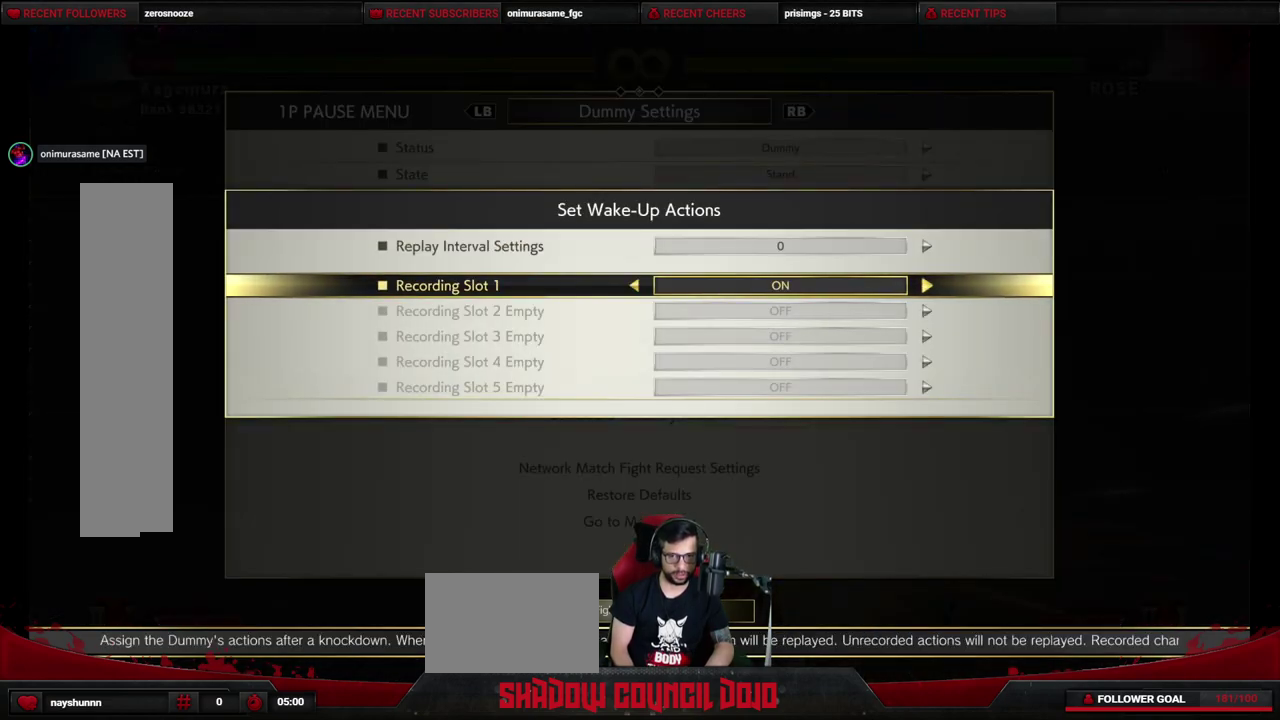
{"dt_ms": 400, "buttons": [], "events": [[150, "CIRCLE", "down"], [200, "CIRCLE", "up"], [300, "CIRCLE", "down"], [350, "CIRCLE", "up"]]}
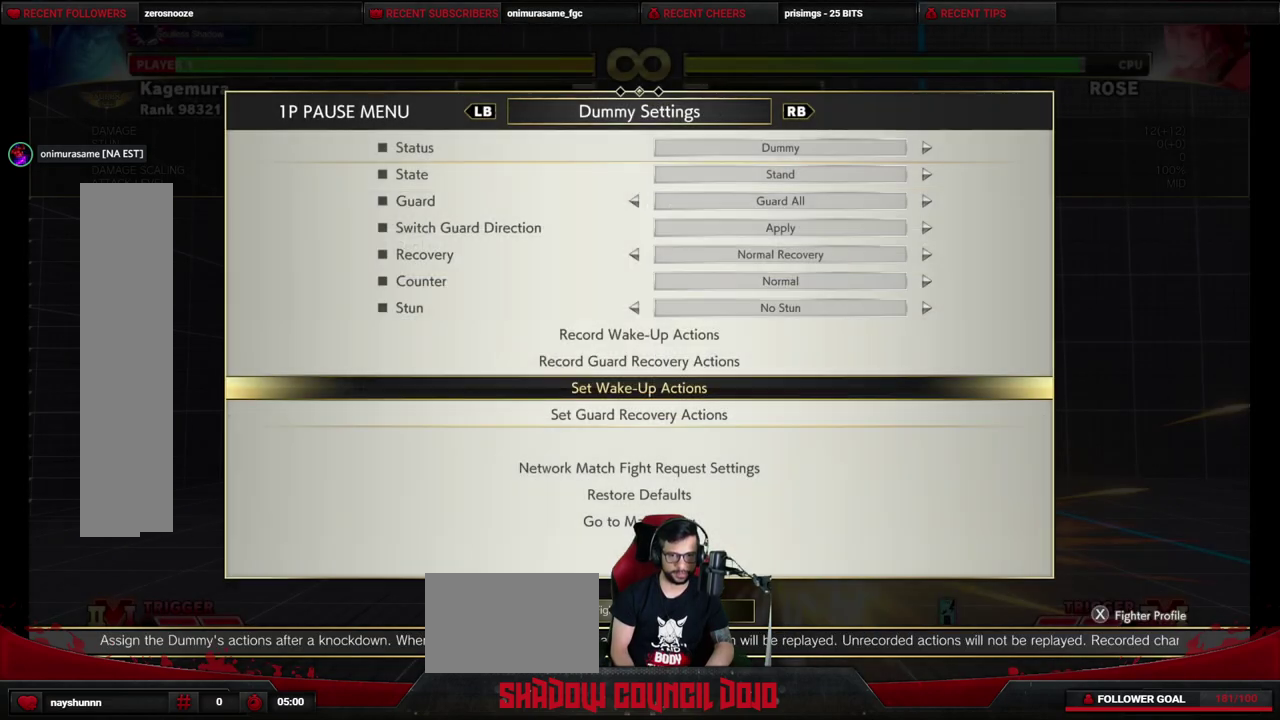
{"dt_ms": 600, "buttons": [], "events": []}
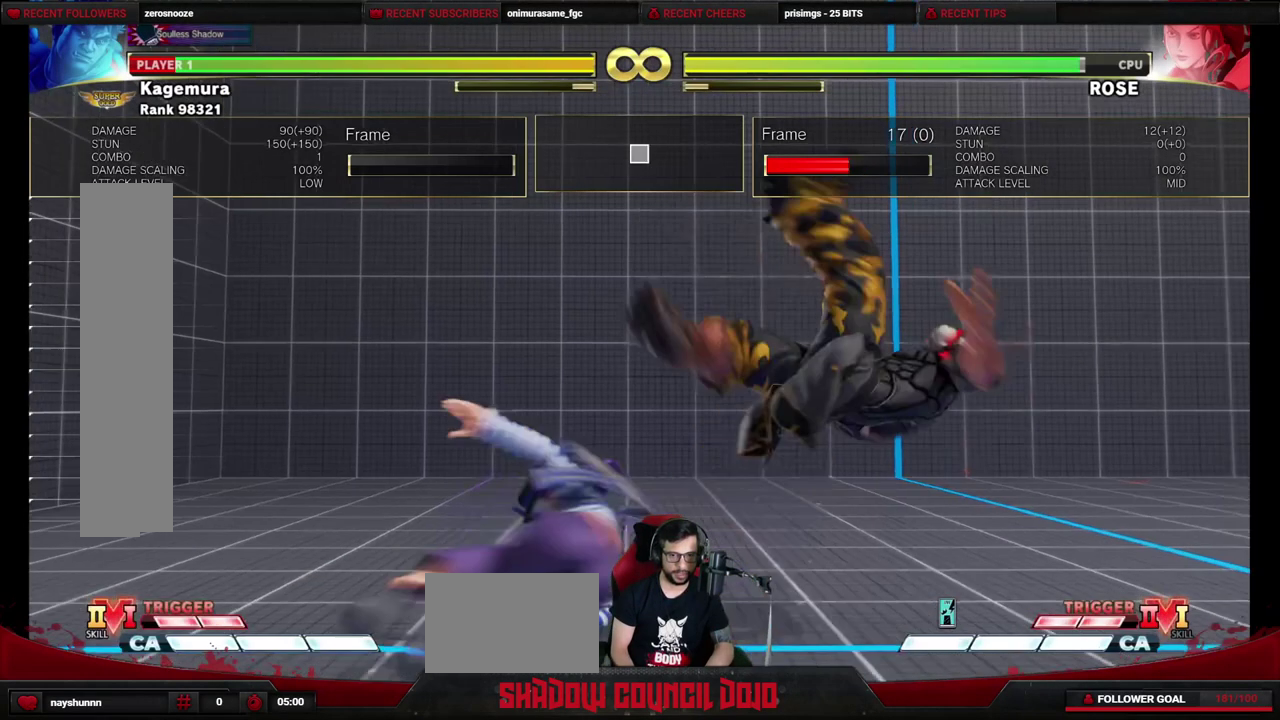
{"dt_ms": 600, "buttons": [], "events": [[33, "DPAD_LEFT", "down"], [83, "DPAD_LEFT", "up"], [317, "DPAD_RIGHT", "down"], [333, "DPAD_DOWN", "down"], [567, "DPAD_DOWN", "up"], [600, "DPAD_RIGHT", "up"]]}
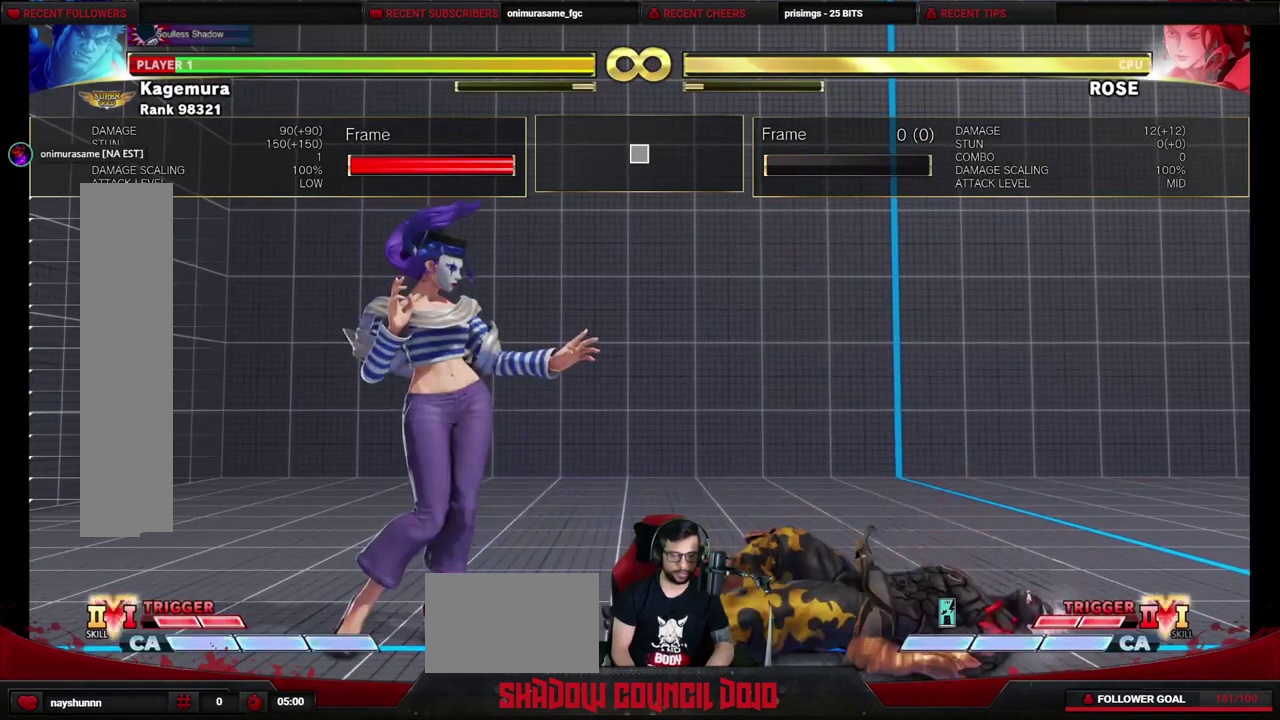
{"dt_ms": 300, "buttons": ["DPAD_LEFT"], "events": [[250, "DPAD_LEFT", "down"]]}
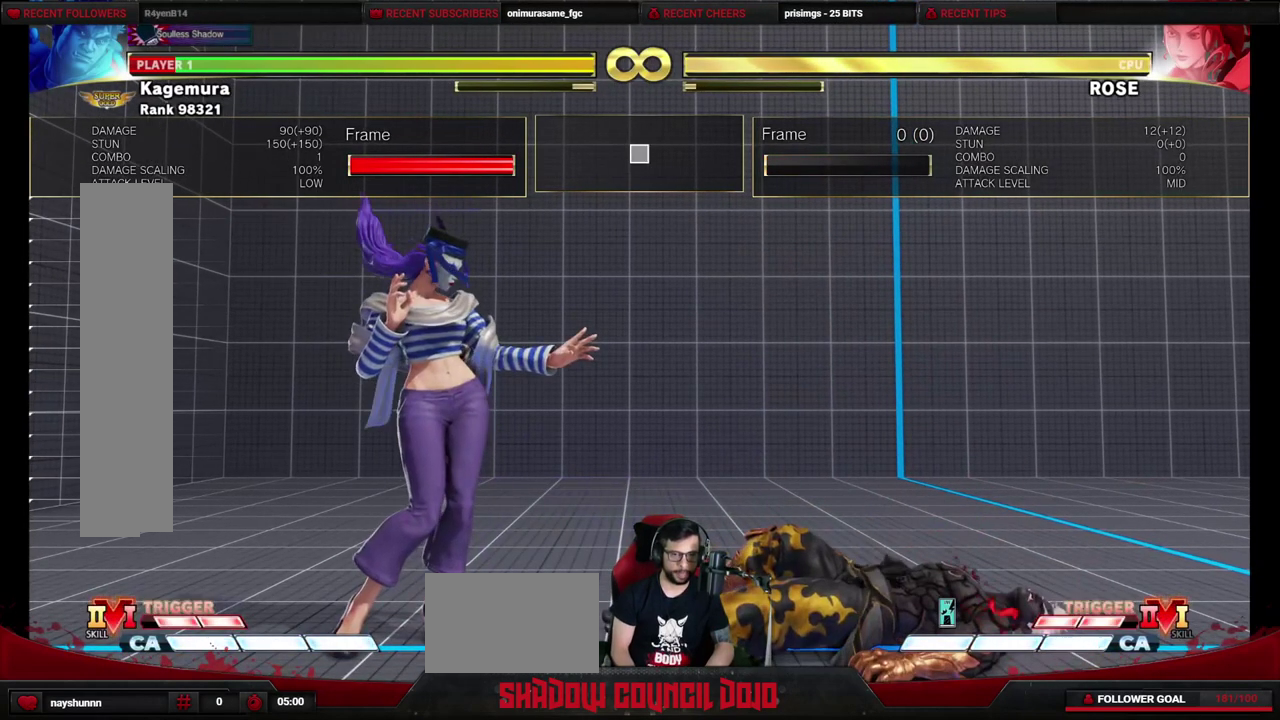
{"dt_ms": 700, "buttons": [], "events": [[17, "DPAD_LEFT", "up"], [117, "DPAD_LEFT", "down"], [167, "DPAD_LEFT", "up"], [450, "DPAD_LEFT", "down"], [500, "DPAD_LEFT", "up"], [617, "DPAD_LEFT", "down"], [667, "DPAD_LEFT", "up"]]}
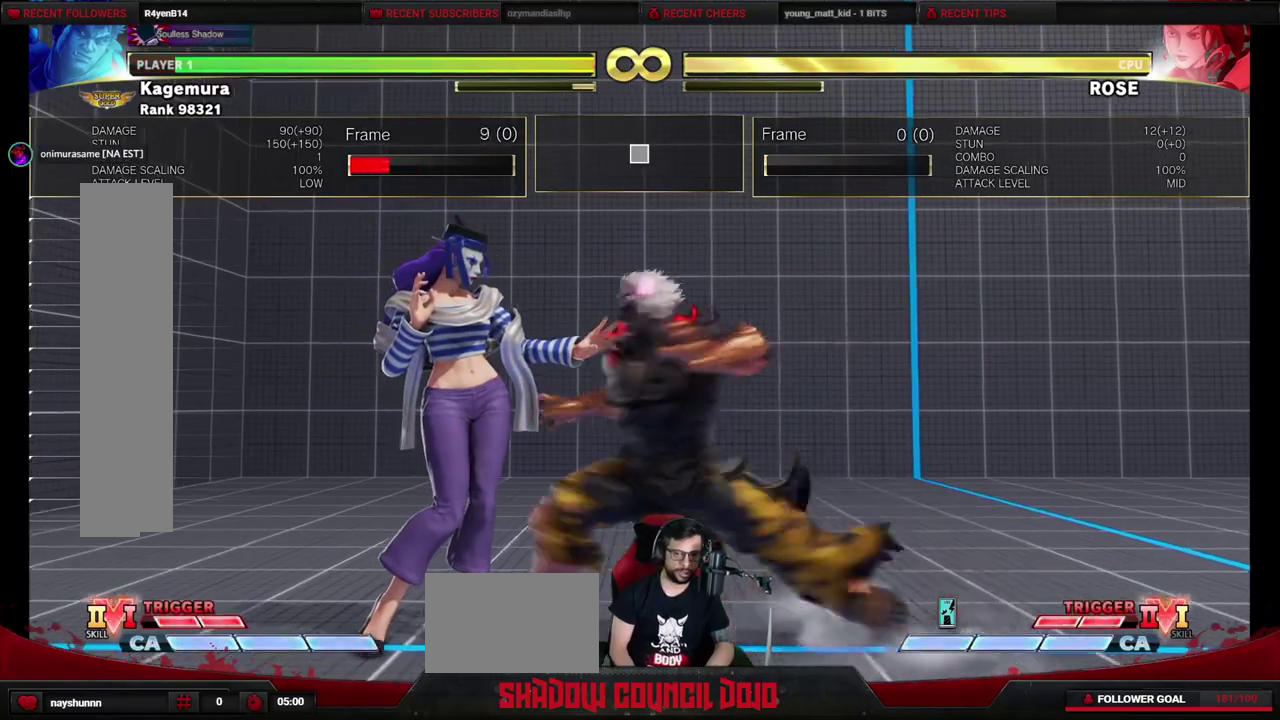
{"dt_ms": 400, "buttons": ["DPAD_LEFT"], "events": [[50, "DPAD_LEFT", "down"], [133, "DPAD_LEFT", "up"], [250, "SQUARE", "down"], [300, "SQUARE", "up"], [383, "DPAD_LEFT", "down"]]}
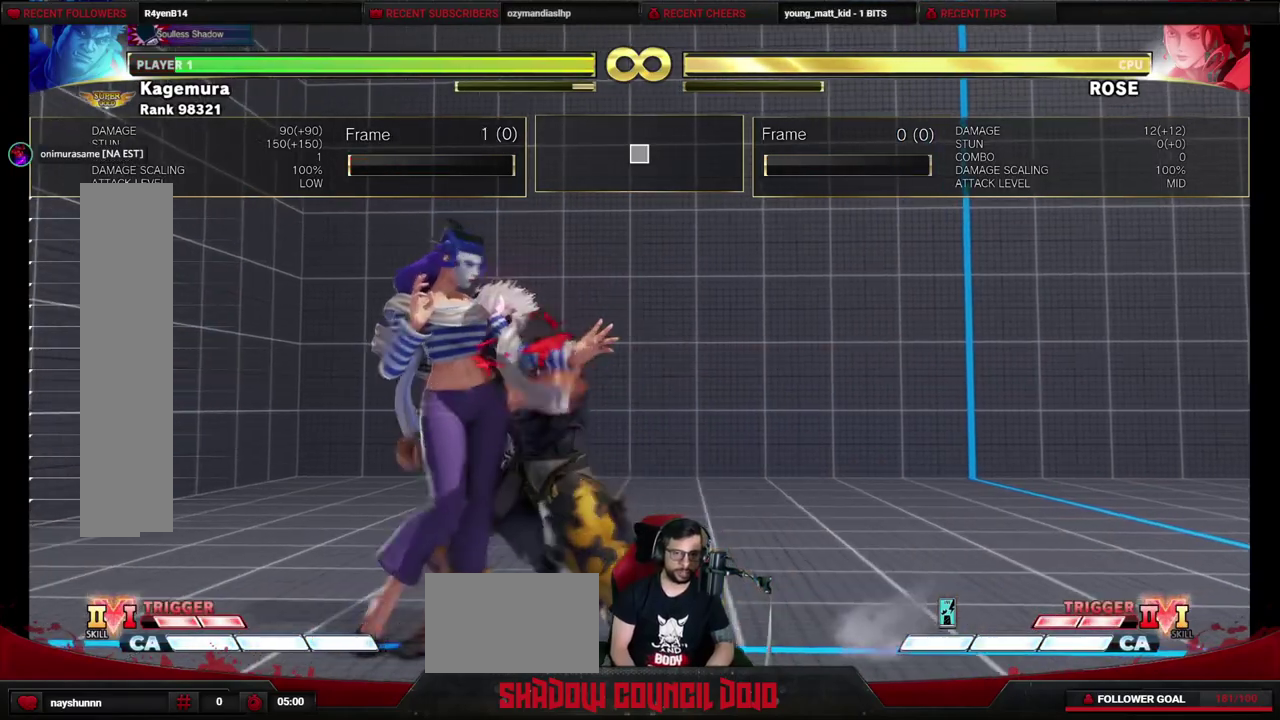
{"dt_ms": 500, "buttons": ["DPAD_LEFT"], "events": [[300, "CROSS", "down"], [367, "CROSS", "up"]]}
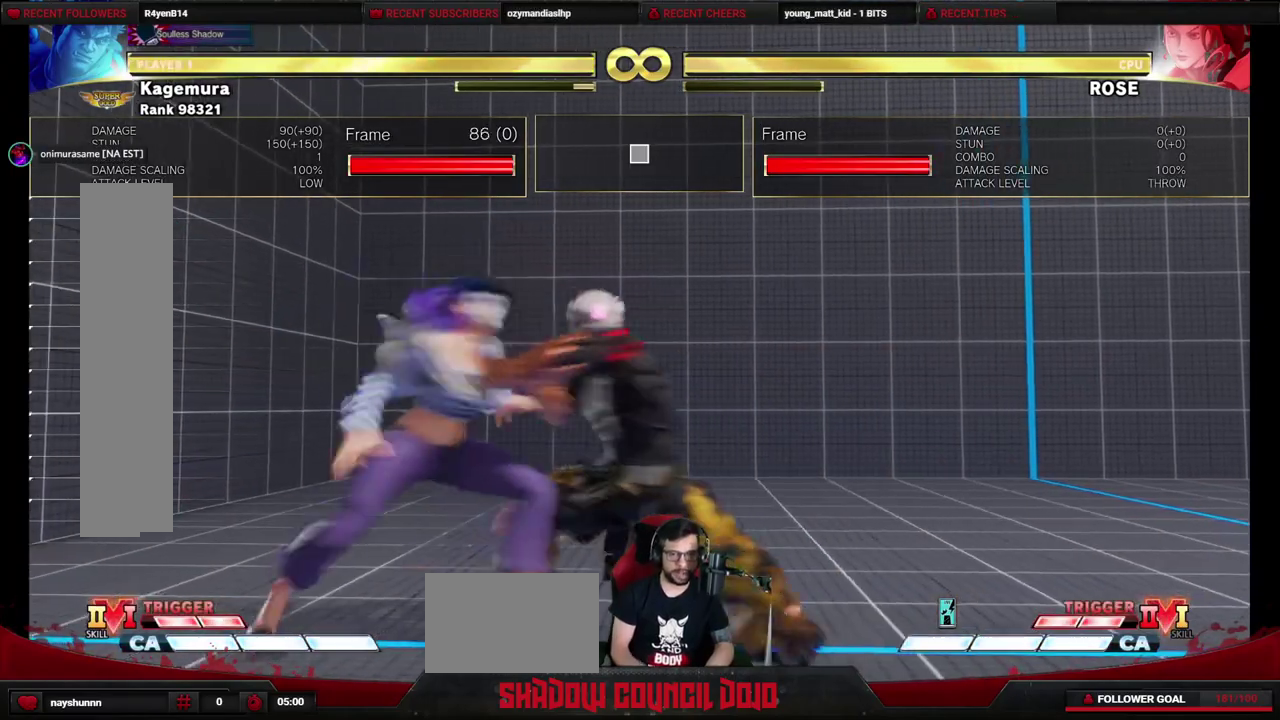
{"dt_ms": 500, "buttons": ["DPAD_LEFT"], "events": [[67, "DPAD_LEFT", "up"], [417, "DPAD_LEFT", "down"]]}
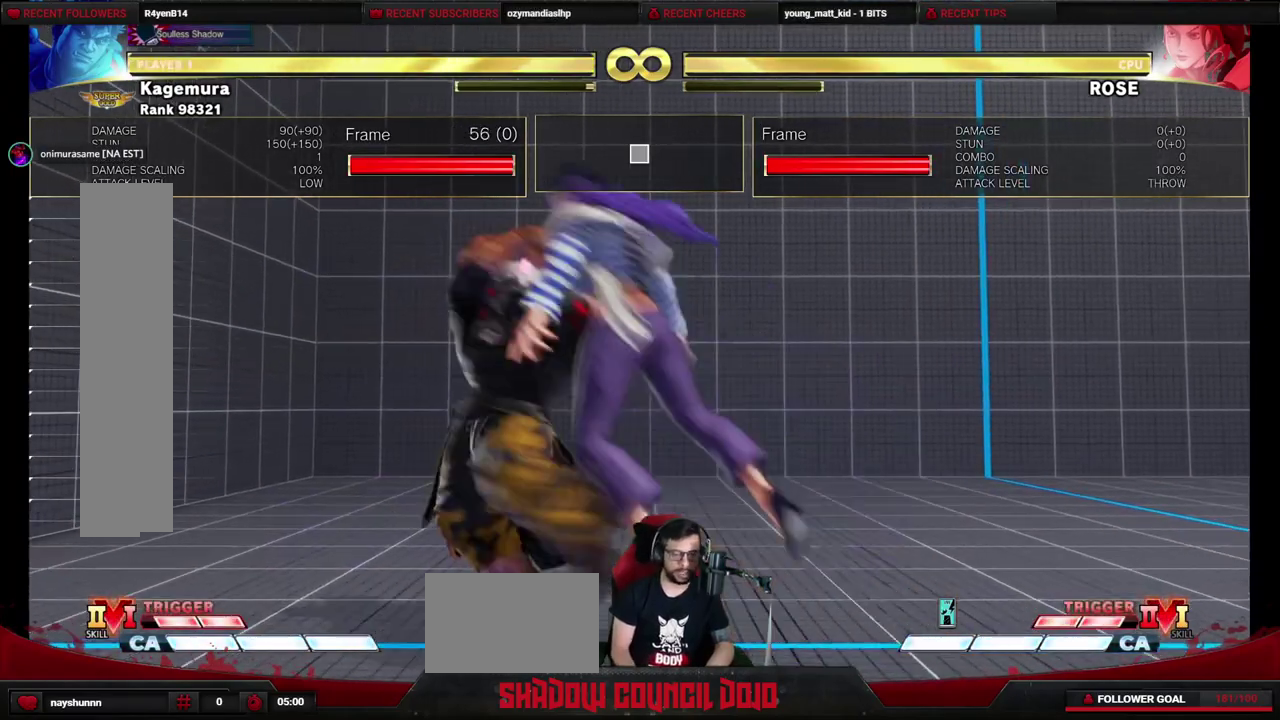
{"dt_ms": 400, "buttons": ["DPAD_LEFT"], "events": []}
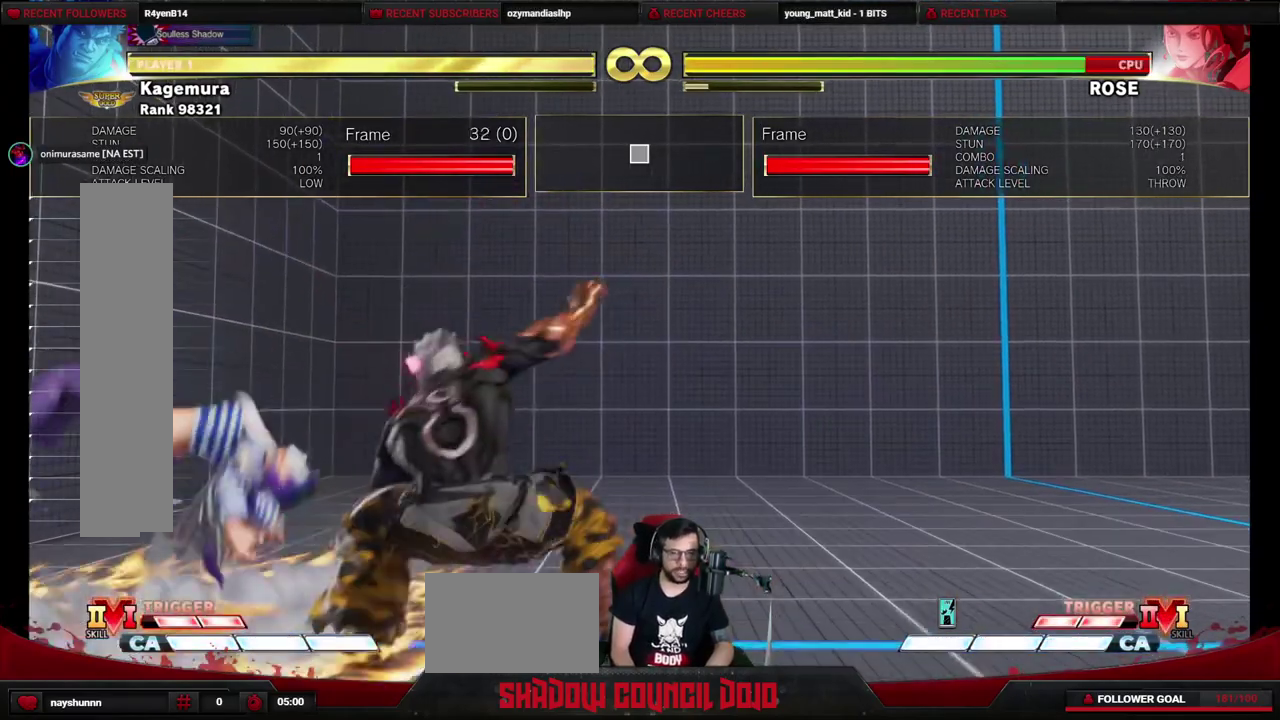
{"dt_ms": 500, "buttons": [], "events": [[133, "DPAD_LEFT", "up"], [383, "DPAD_LEFT", "down"], [467, "DPAD_LEFT", "up"]]}
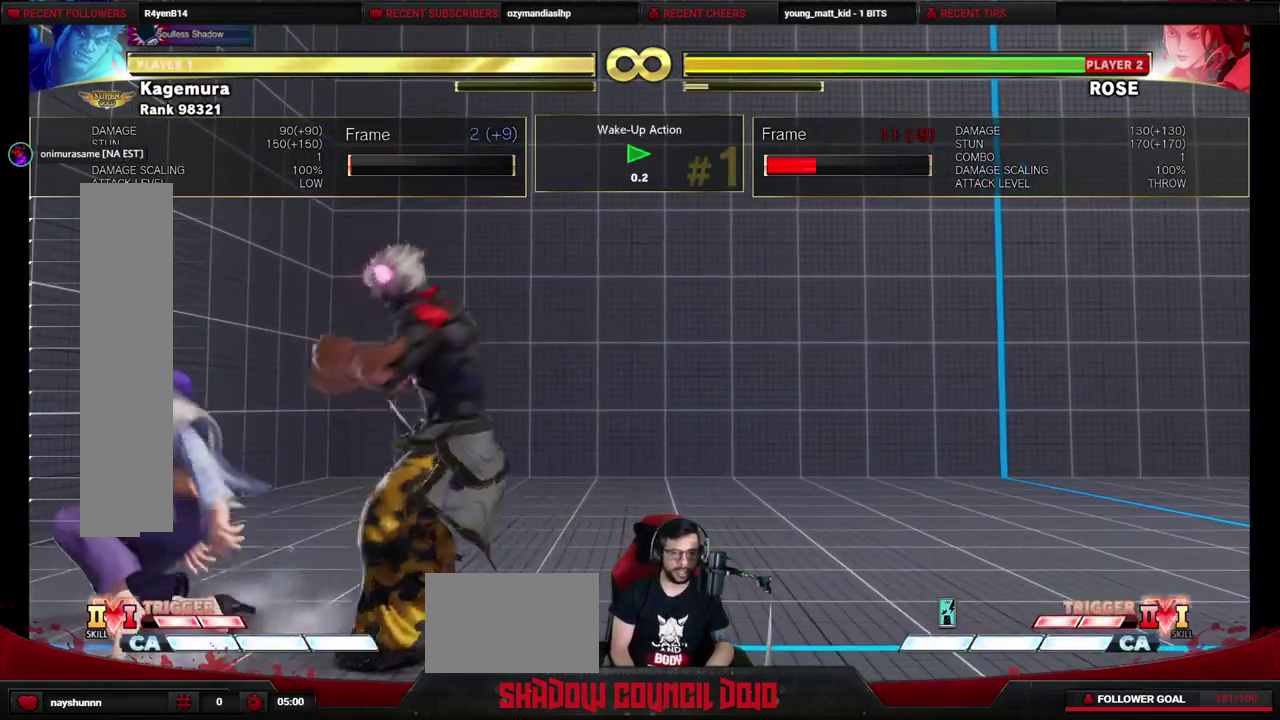
{"dt_ms": 500, "buttons": ["DPAD_LEFT"], "events": [[33, "DPAD_LEFT", "down"]]}
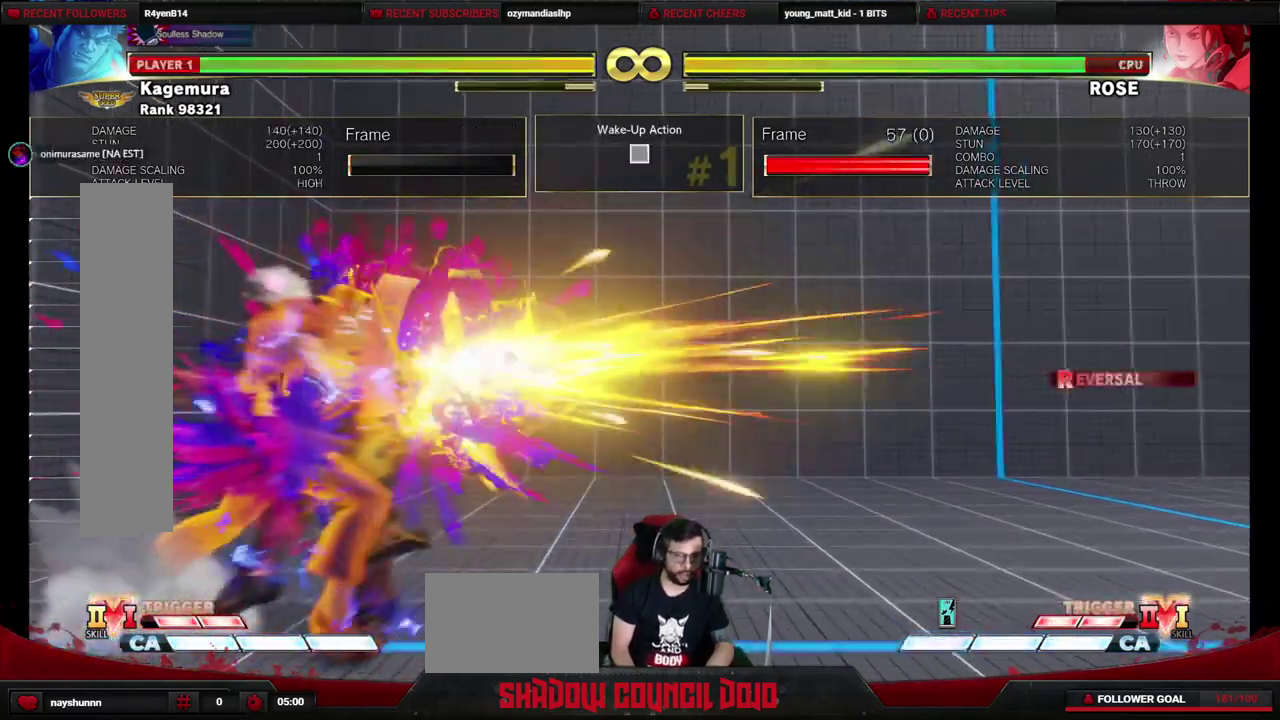
{"dt_ms": 500, "buttons": [], "events": [[300, "DPAD_LEFT", "up"]]}
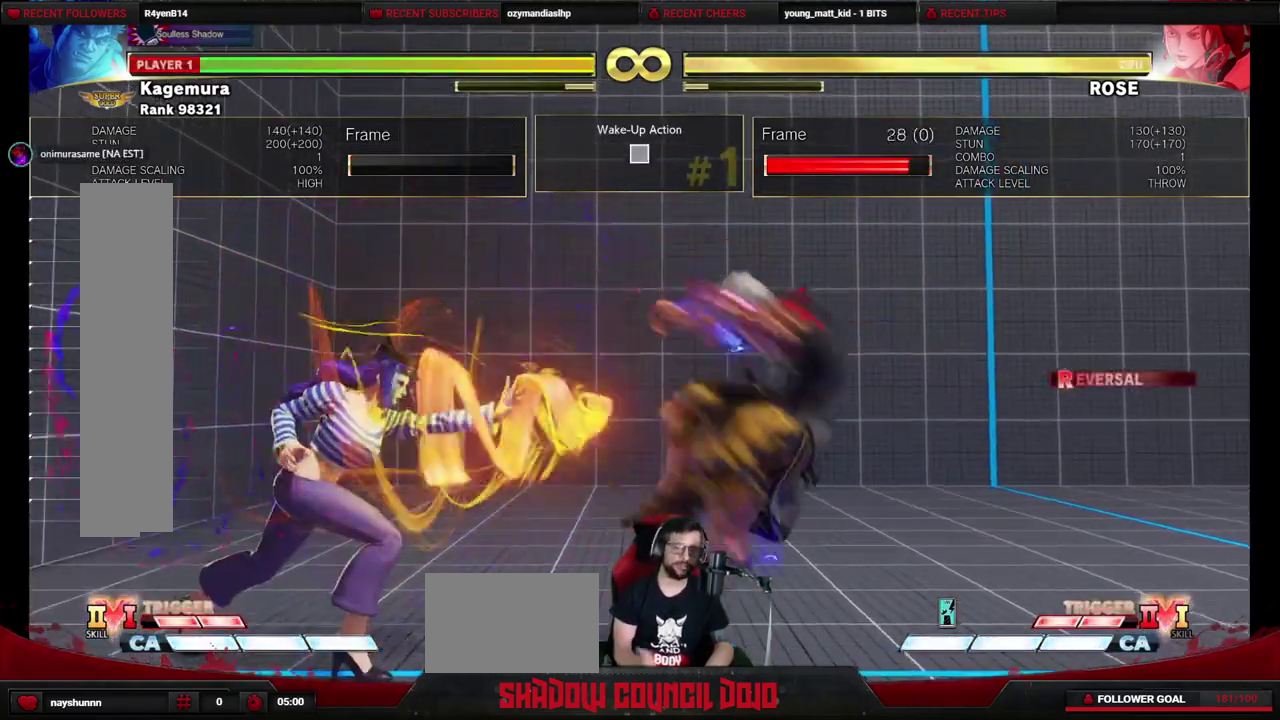
{"dt_ms": 500, "buttons": [], "events": []}
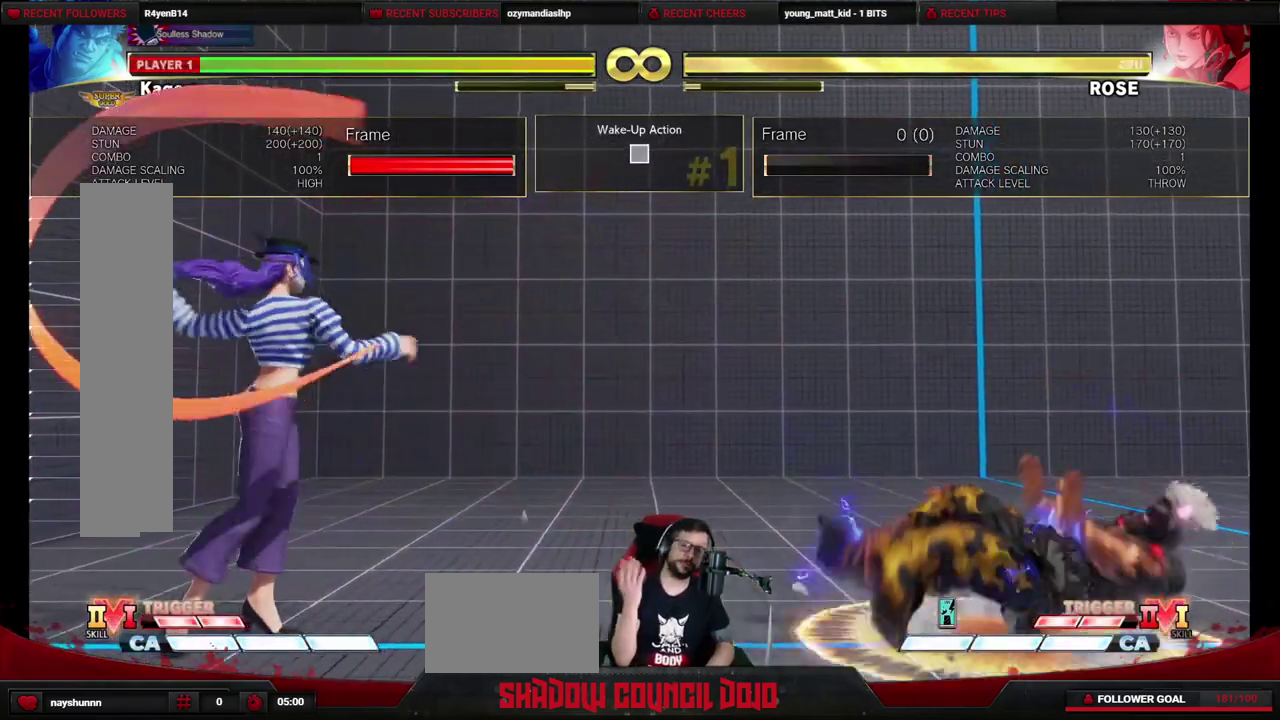
{"dt_ms": 500, "buttons": [], "events": []}
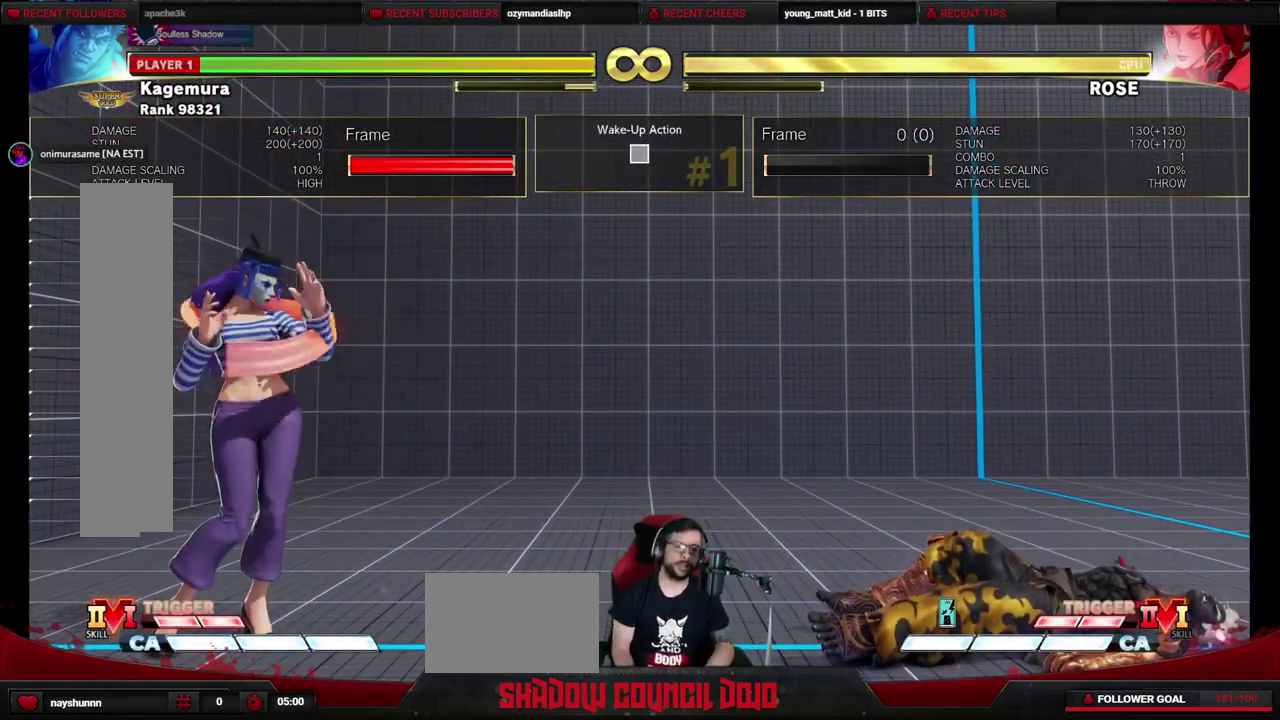
{"dt_ms": 500, "buttons": [], "events": []}
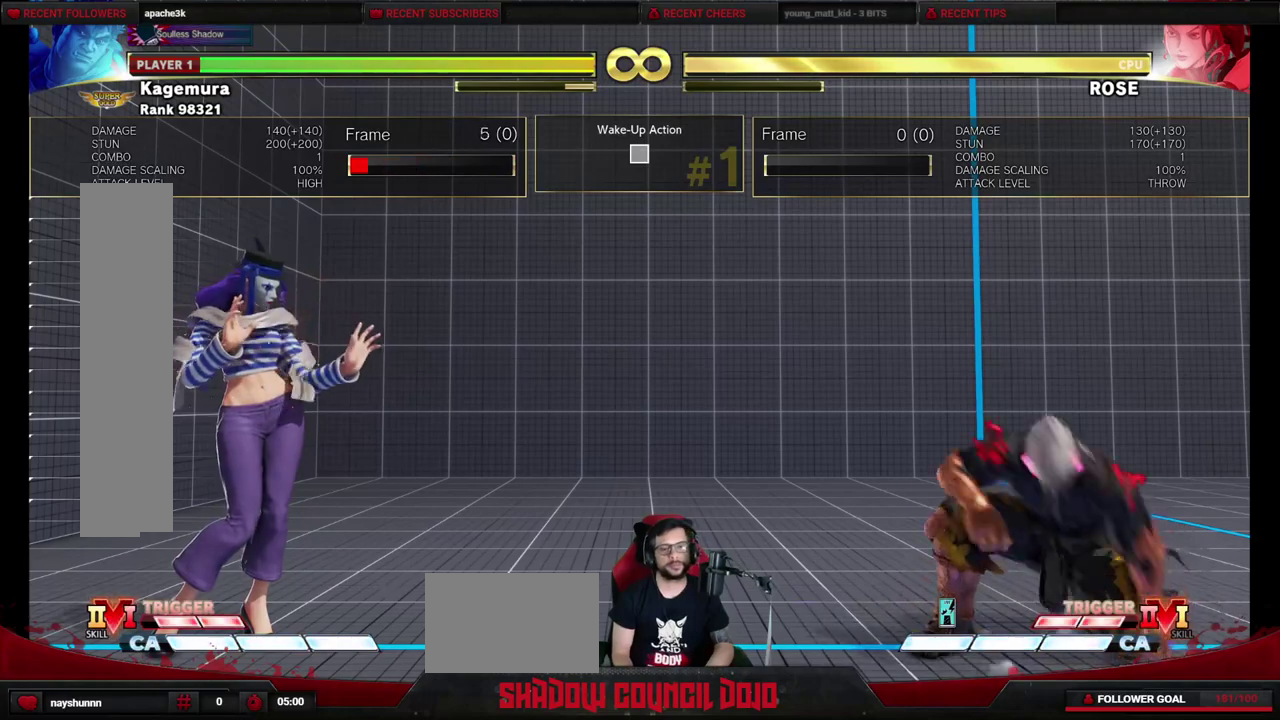
{"dt_ms": 500, "buttons": [], "events": []}
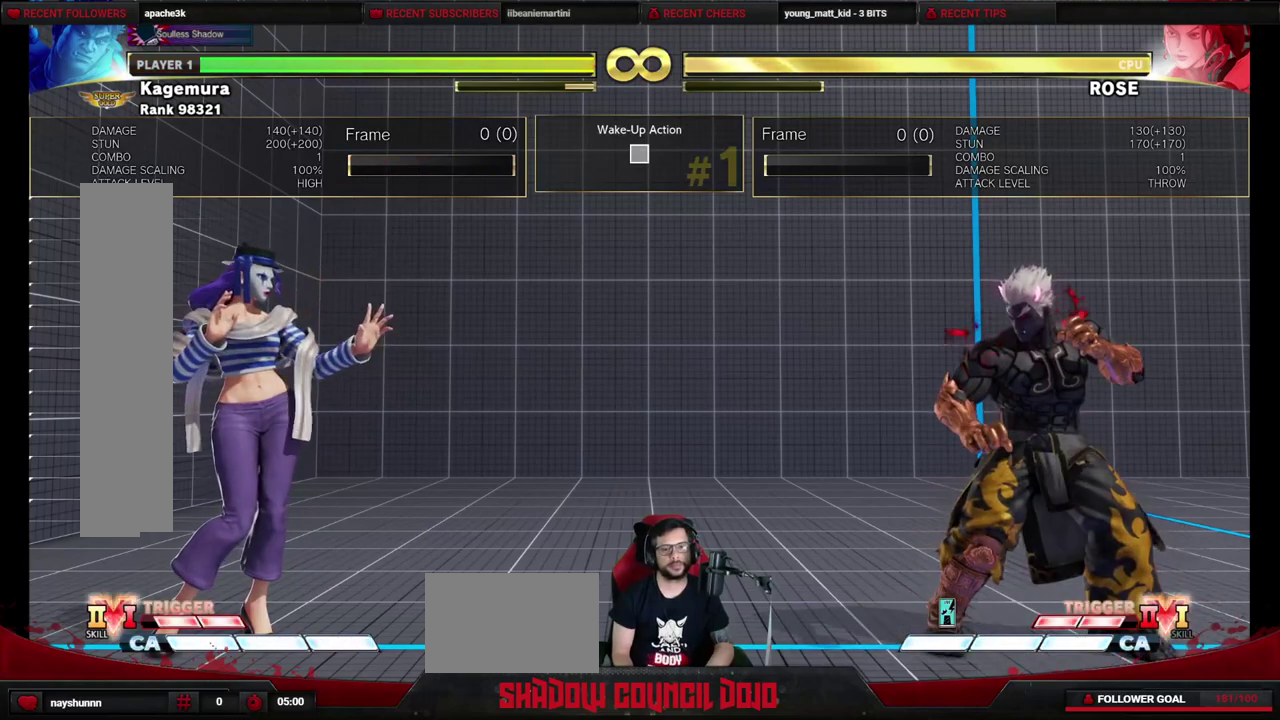
{"dt_ms": 500, "buttons": ["DPAD_LEFT"], "events": [[300, "DPAD_LEFT", "down"], [367, "DPAD_LEFT", "up"], [467, "DPAD_LEFT", "down"]]}
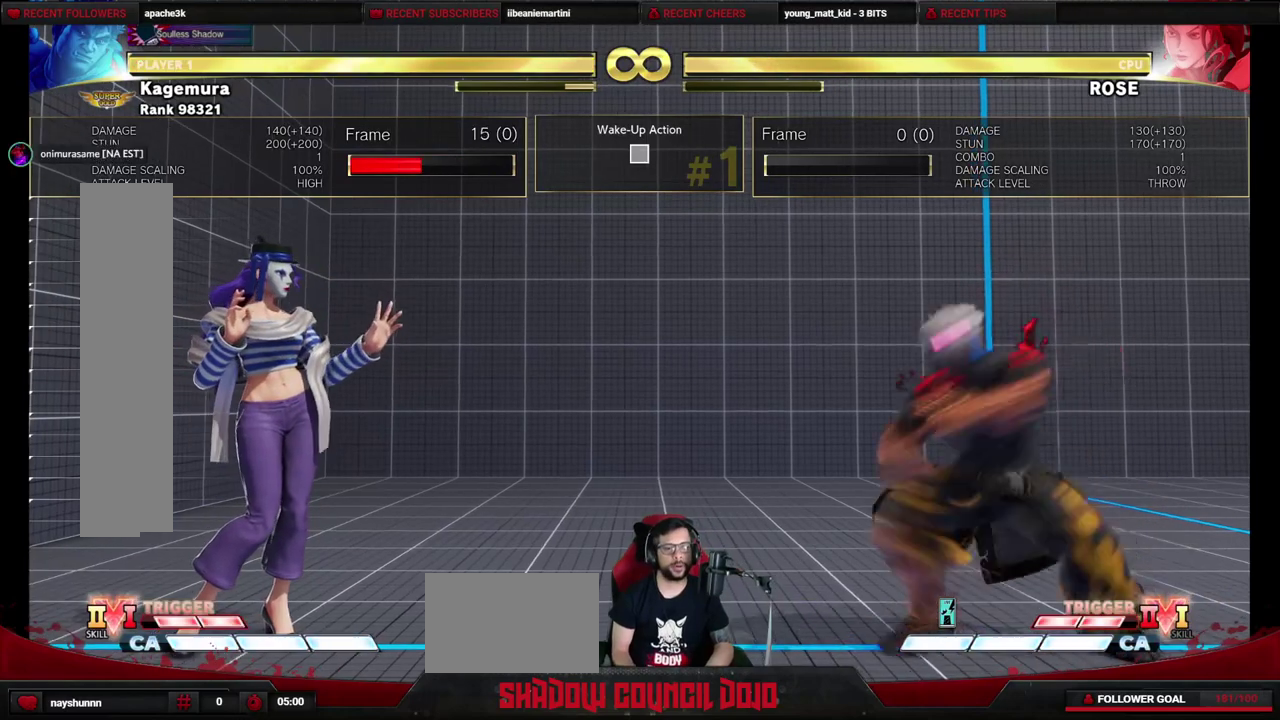
{"dt_ms": 600, "buttons": [], "events": [[450, "DPAD_LEFT", "up"]]}
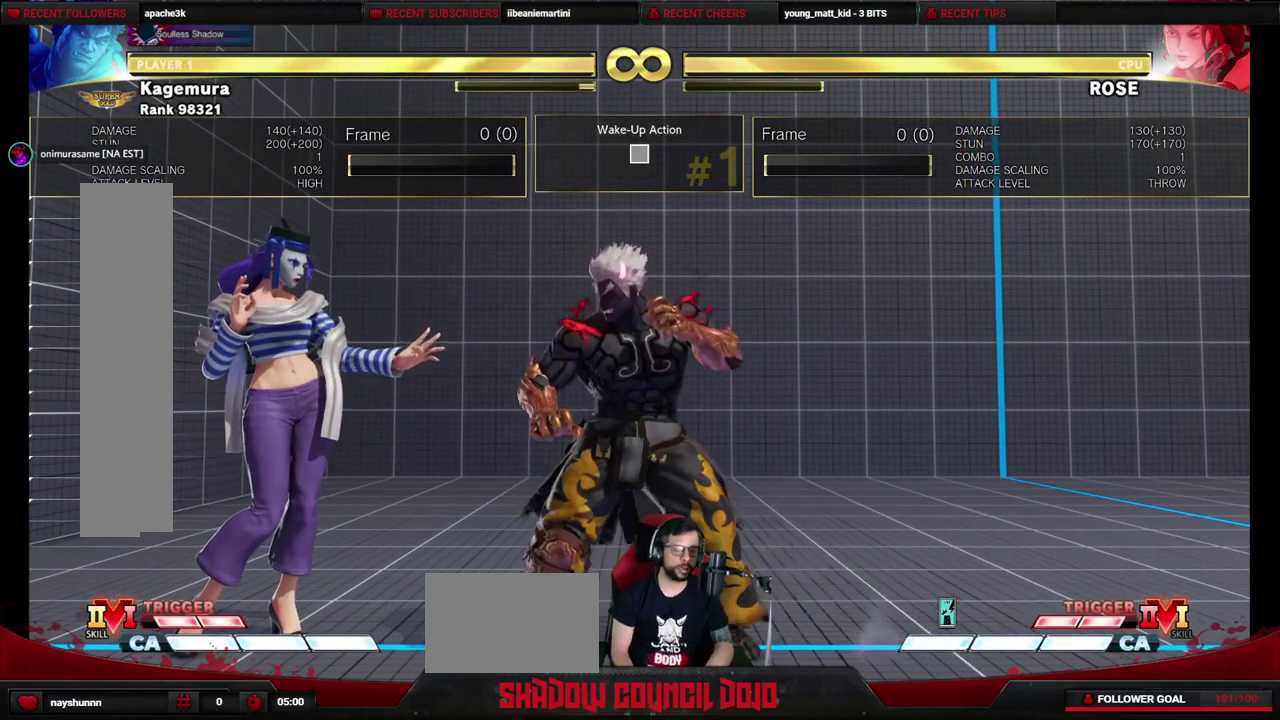
{"dt_ms": 400, "buttons": [], "events": [[17, "DPAD_LEFT", "down"], [67, "DPAD_LEFT", "up"]]}
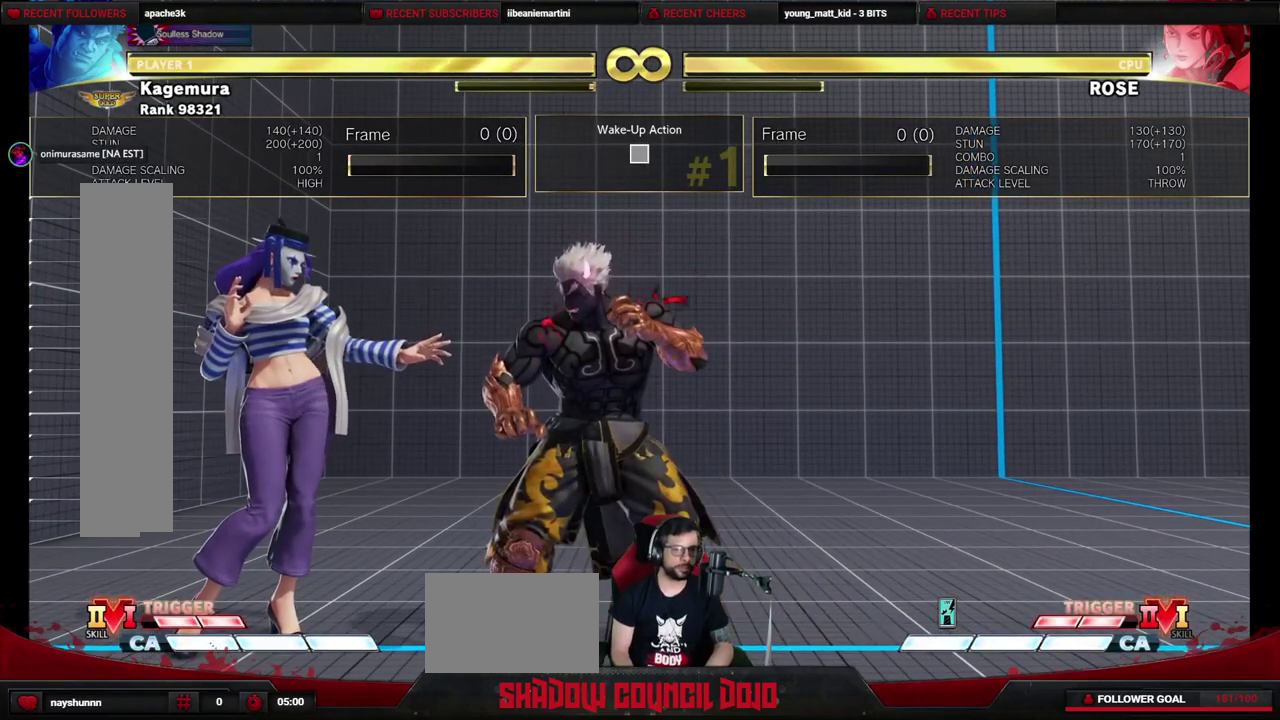
{"dt_ms": 500, "buttons": [], "events": []}
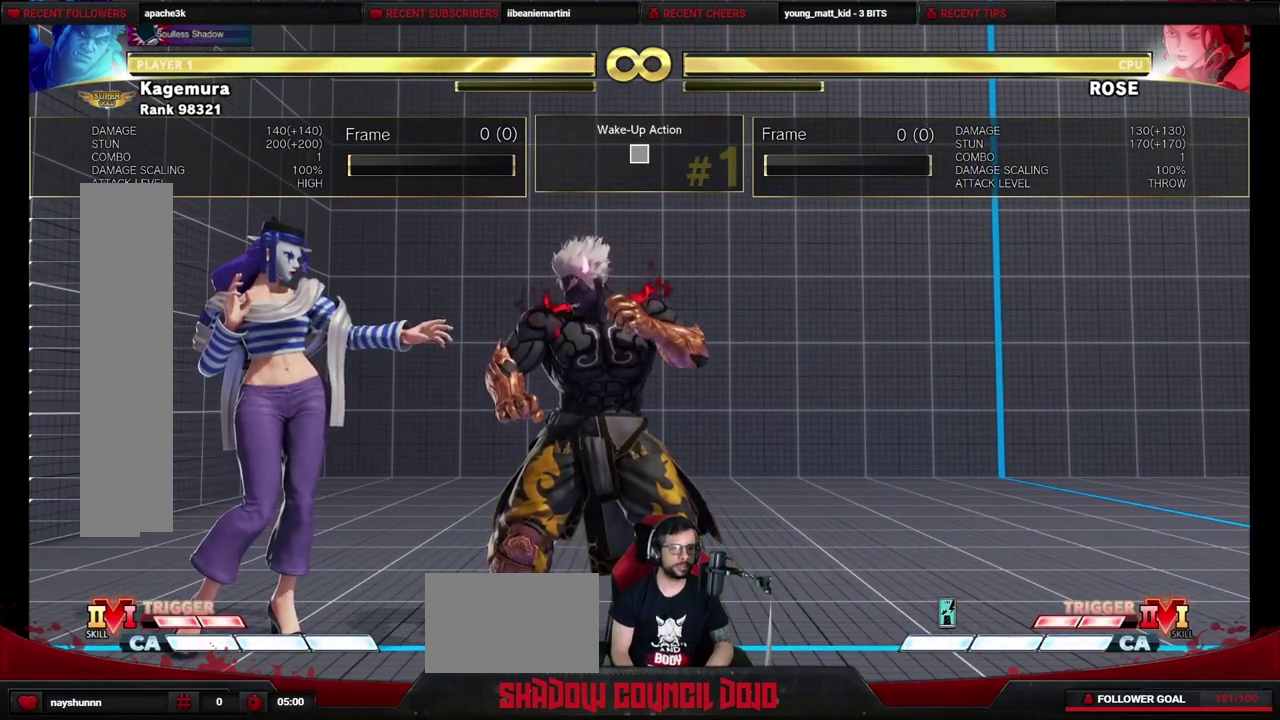
{"dt_ms": 700, "buttons": [], "events": []}